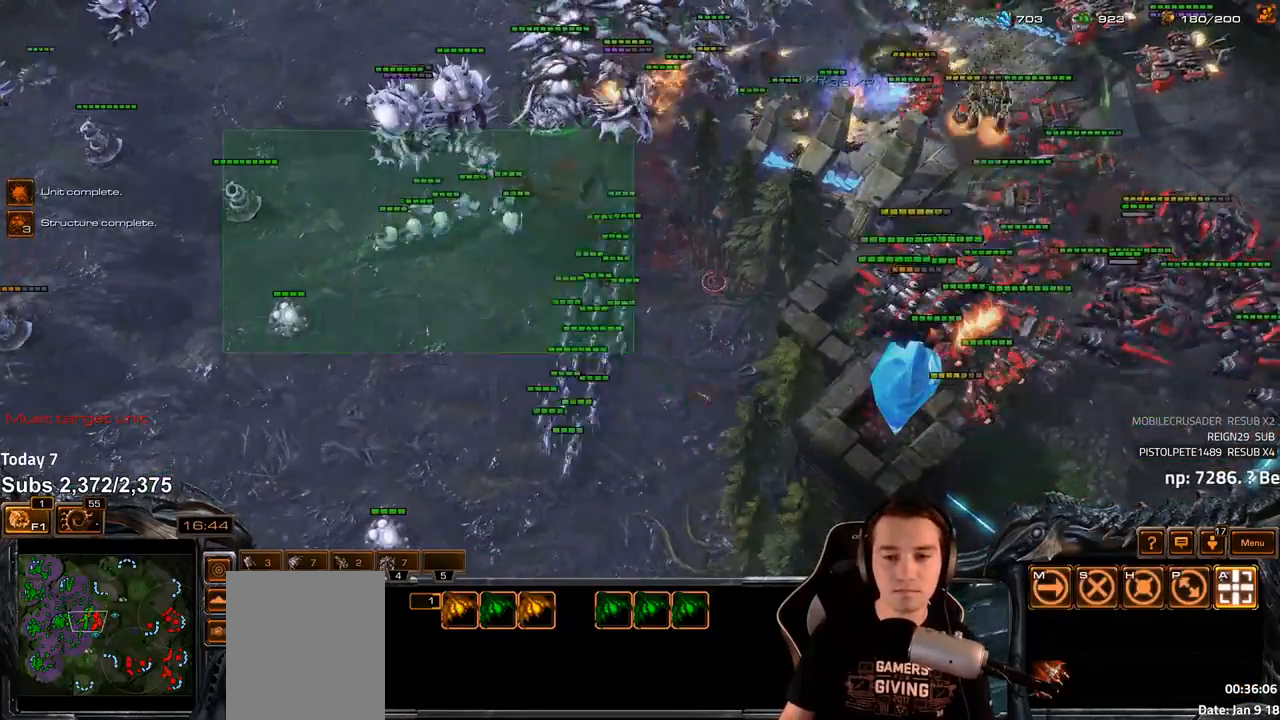
Gameplay with keyboard; each line is a JSON object with the keys held at the frame after it. "events" lists presses ("down") and releases ("up") of "1", "2", "3", "4", "5", "6", "a", "alt", "b", "c", "caps_lock", "ctrl", "d", "e", "escape", "f", "f1", "f2", "f3", "f4", "f5", "f6", "g", "q", "r", "s", "shift", "space", "super", "t", "tab", "tilde", "v", "w", "x" and "z" between this image and that frame as [ms after this image, input, new state], when the widget could be followed in between. No other keys are recorded. Mouse input is not recorded.
{"keys": ["a"], "events": [[500, "a", "down"]]}
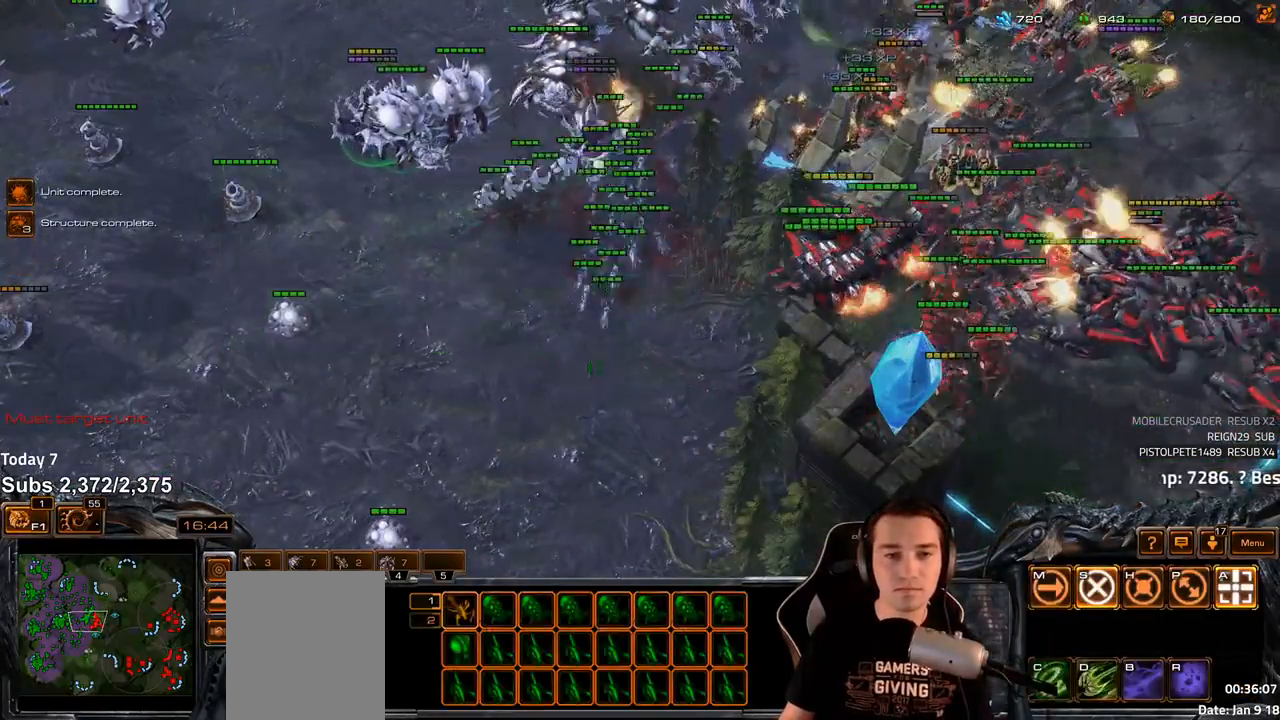
{"keys": ["4"], "events": [[100, "a", "up"], [500, "4", "down"]]}
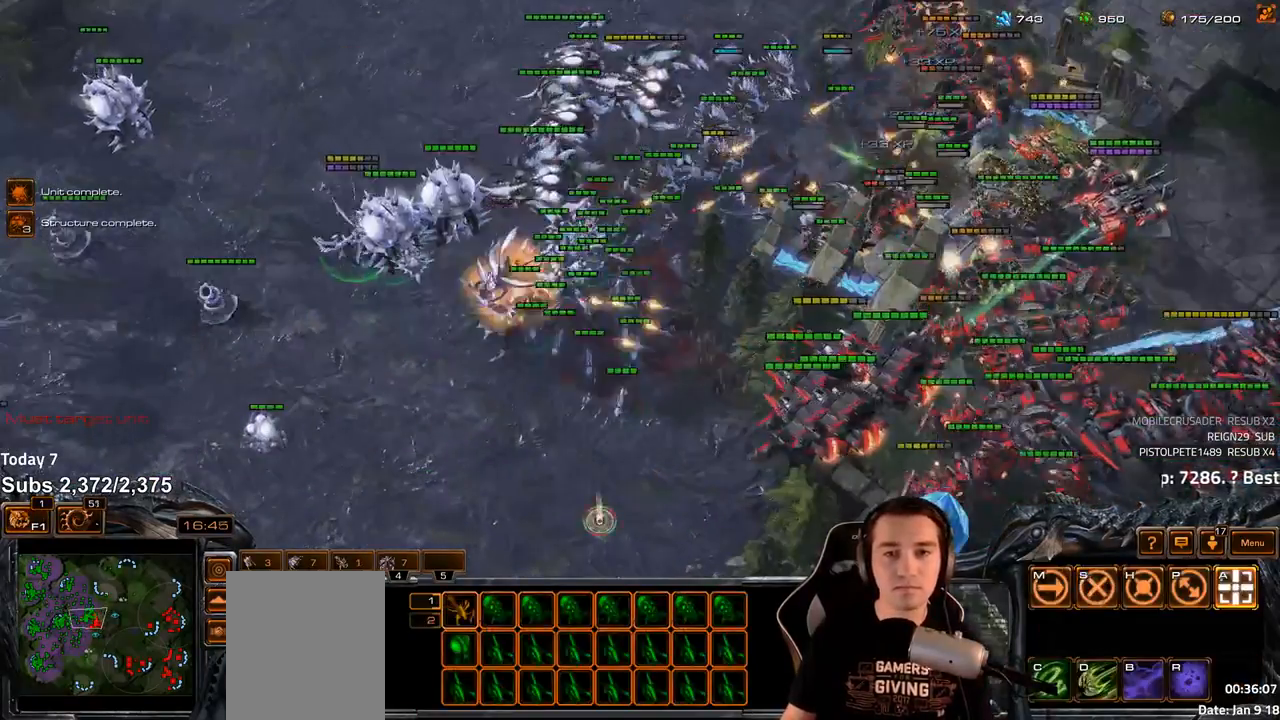
{"keys": [], "events": [[67, "4", "up"], [267, "s", "down"], [350, "s", "up"]]}
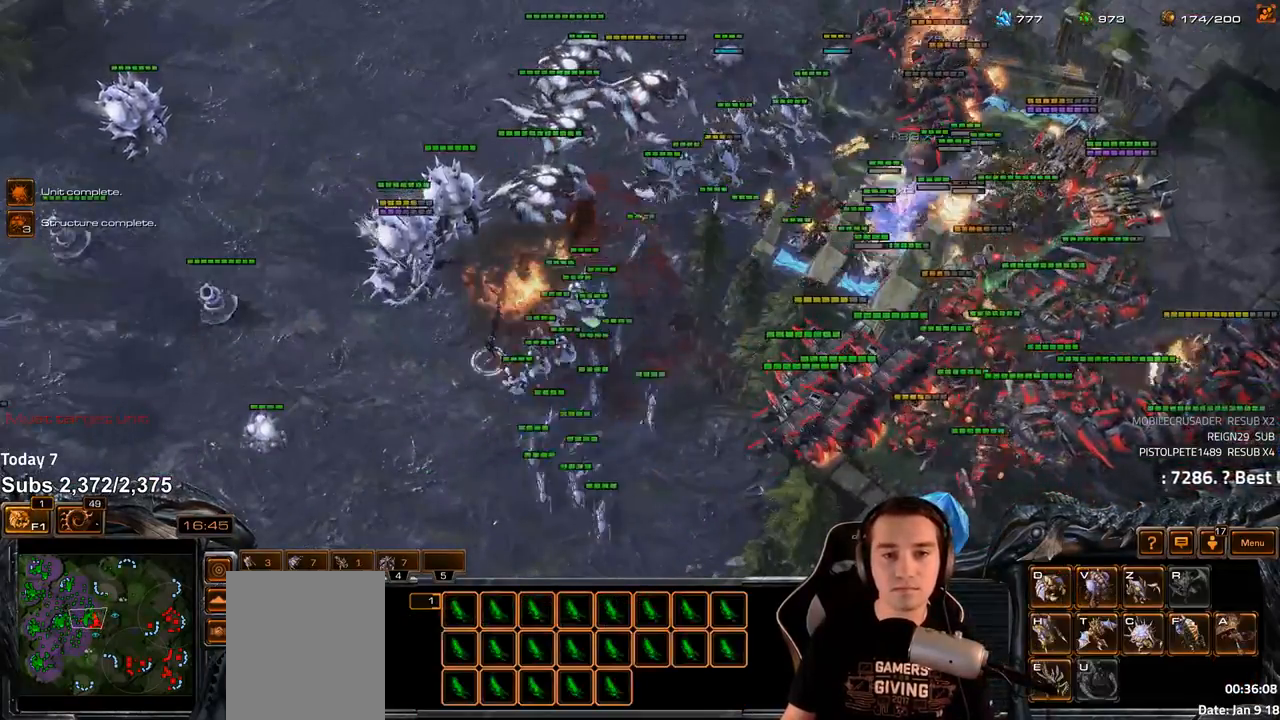
{"keys": [], "events": []}
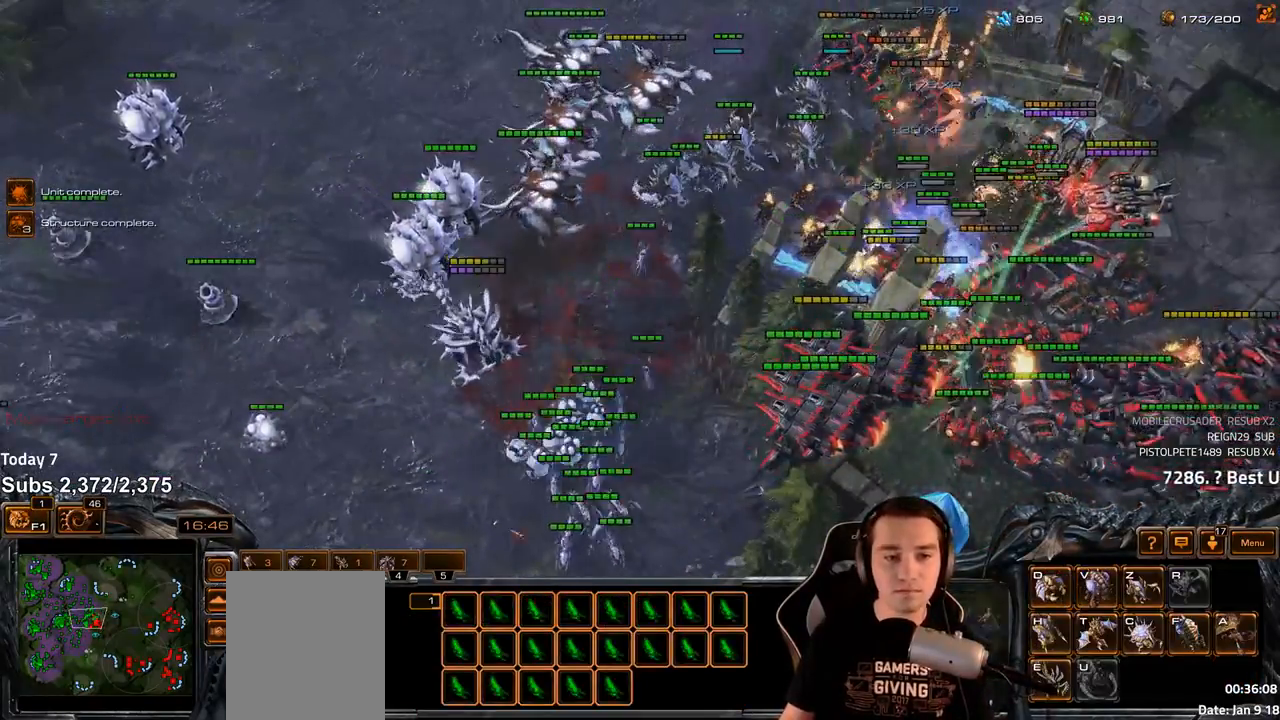
{"keys": [], "events": [[100, "tilde", "down"], [183, "tilde", "up"]]}
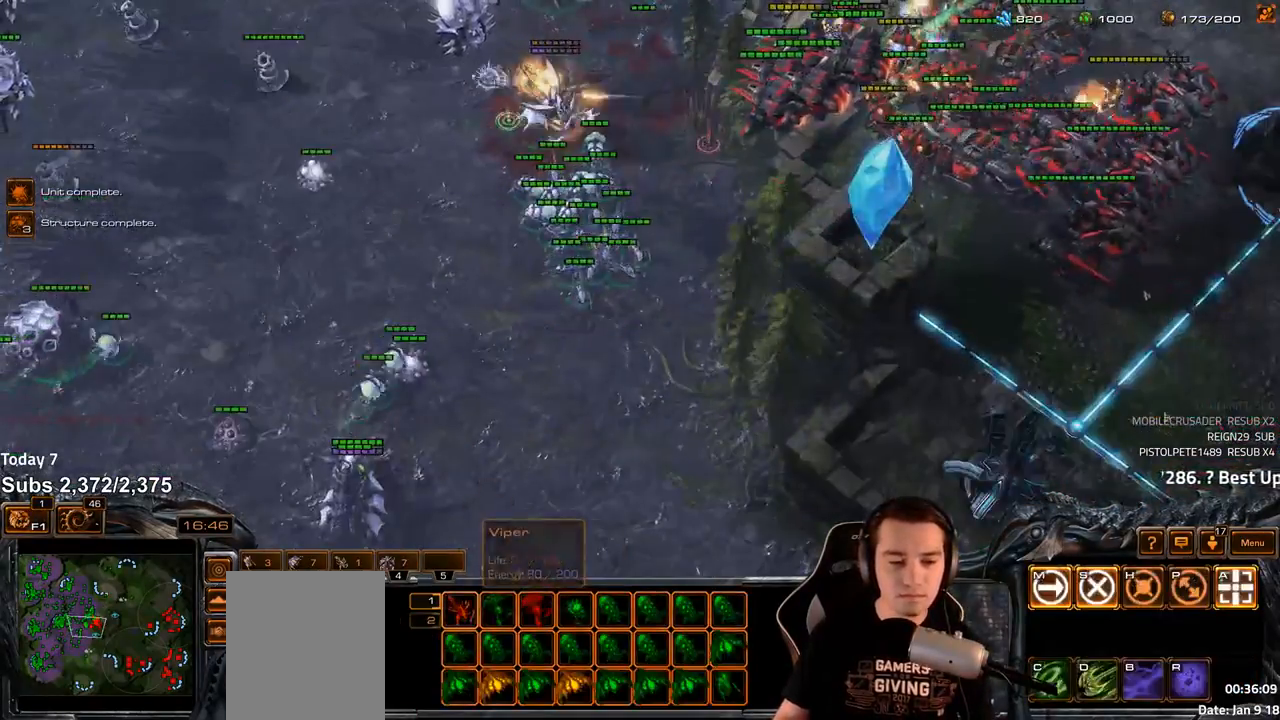
{"keys": [], "events": []}
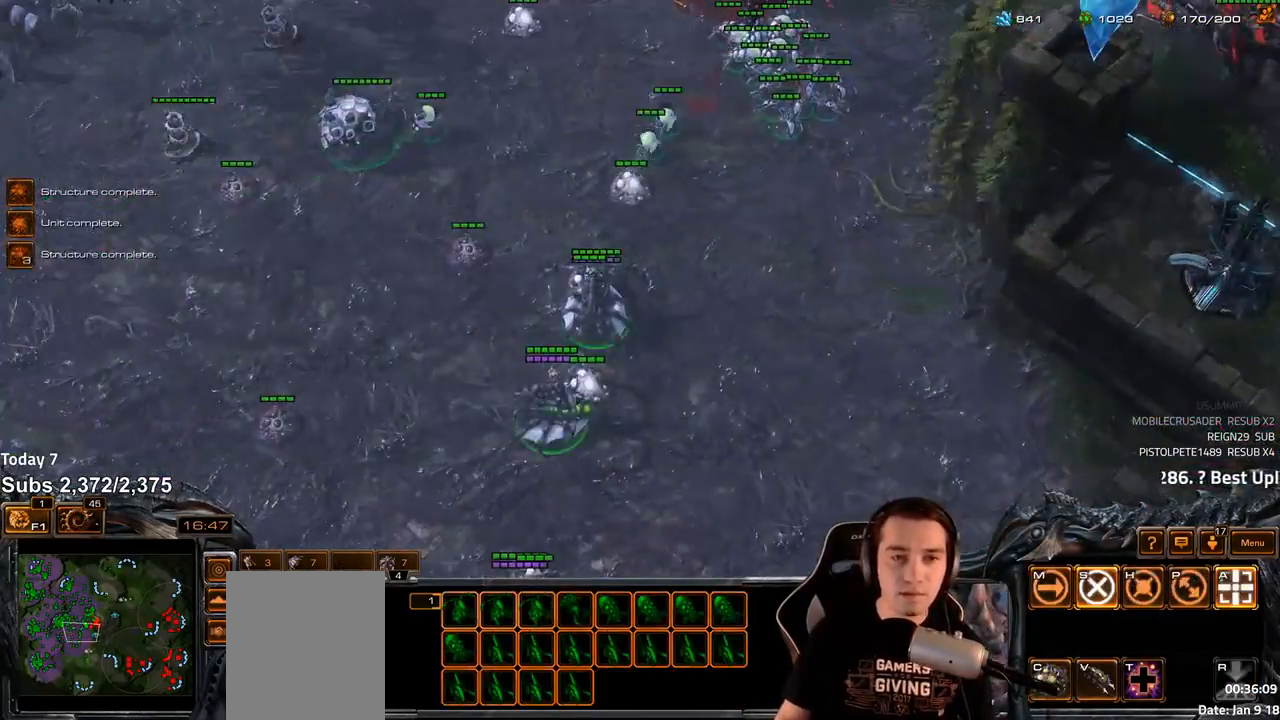
{"keys": [], "events": []}
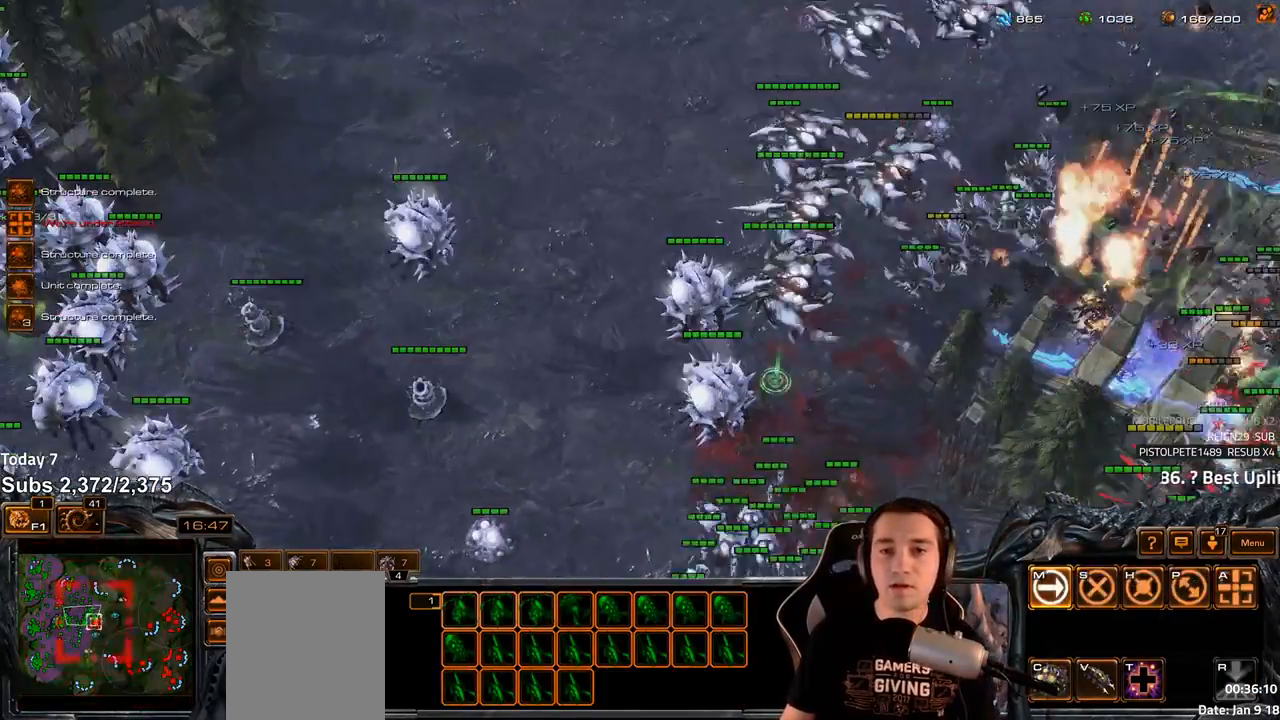
{"keys": ["t"], "events": [[167, "t", "down"], [233, "t", "up"], [317, "t", "down"], [383, "t", "up"], [433, "t", "down"]]}
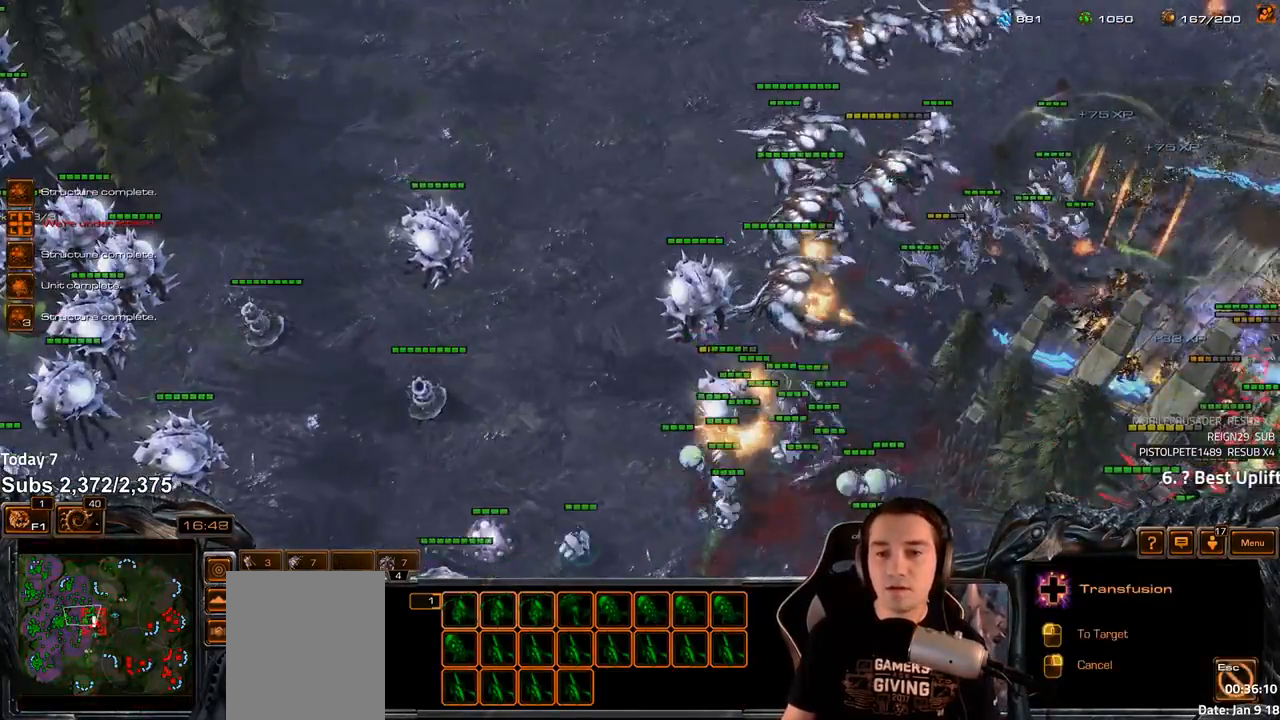
{"keys": [], "events": [[17, "t", "up"], [100, "t", "down"], [183, "t", "up"], [267, "t", "down"], [333, "t", "up"], [417, "t", "down"], [483, "t", "up"]]}
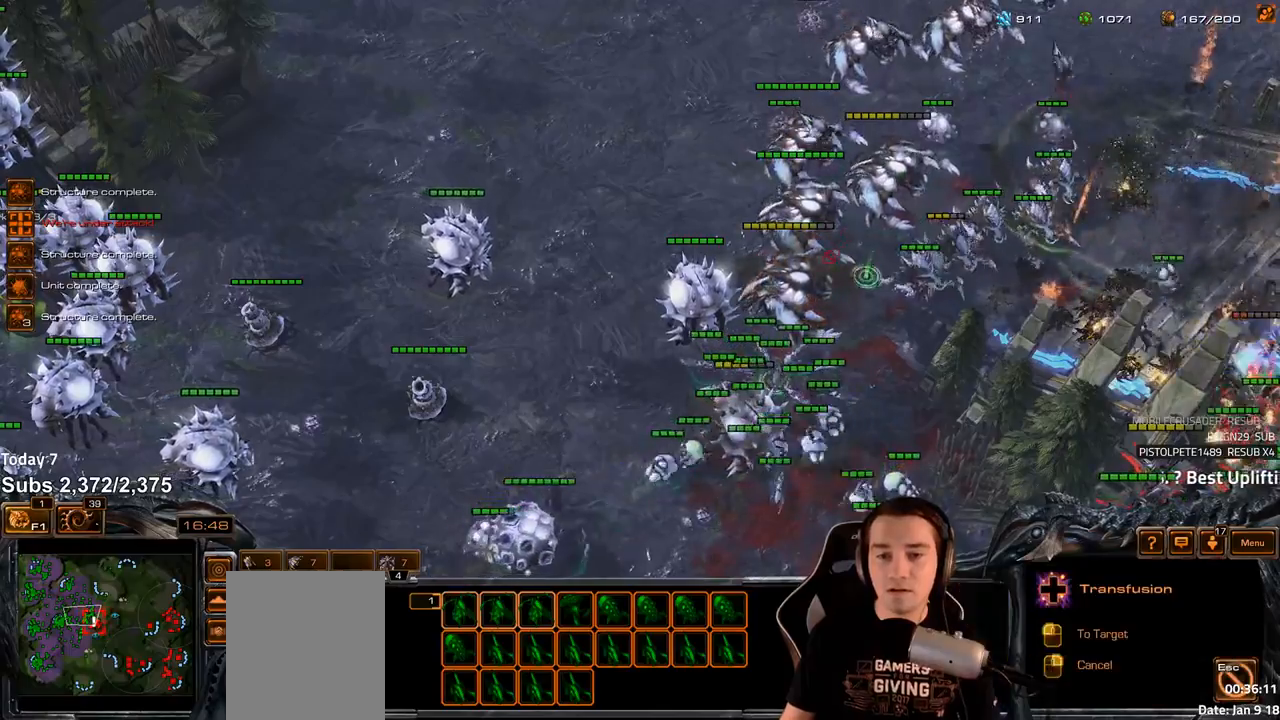
{"keys": [], "events": [[67, "t", "down"], [150, "t", "up"], [233, "t", "down"], [300, "t", "up"], [400, "t", "down"], [483, "t", "up"]]}
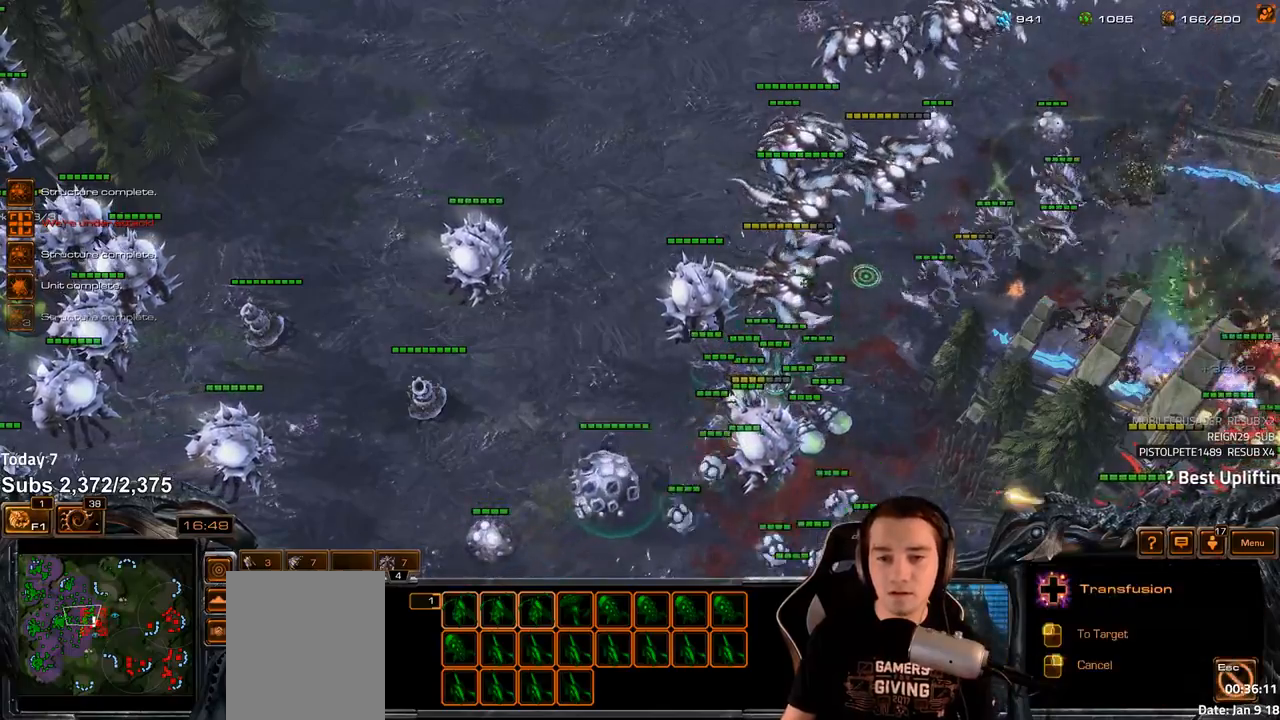
{"keys": [], "events": [[50, "t", "down"], [133, "t", "up"], [217, "t", "down"], [300, "t", "up"], [367, "t", "down"], [450, "t", "up"]]}
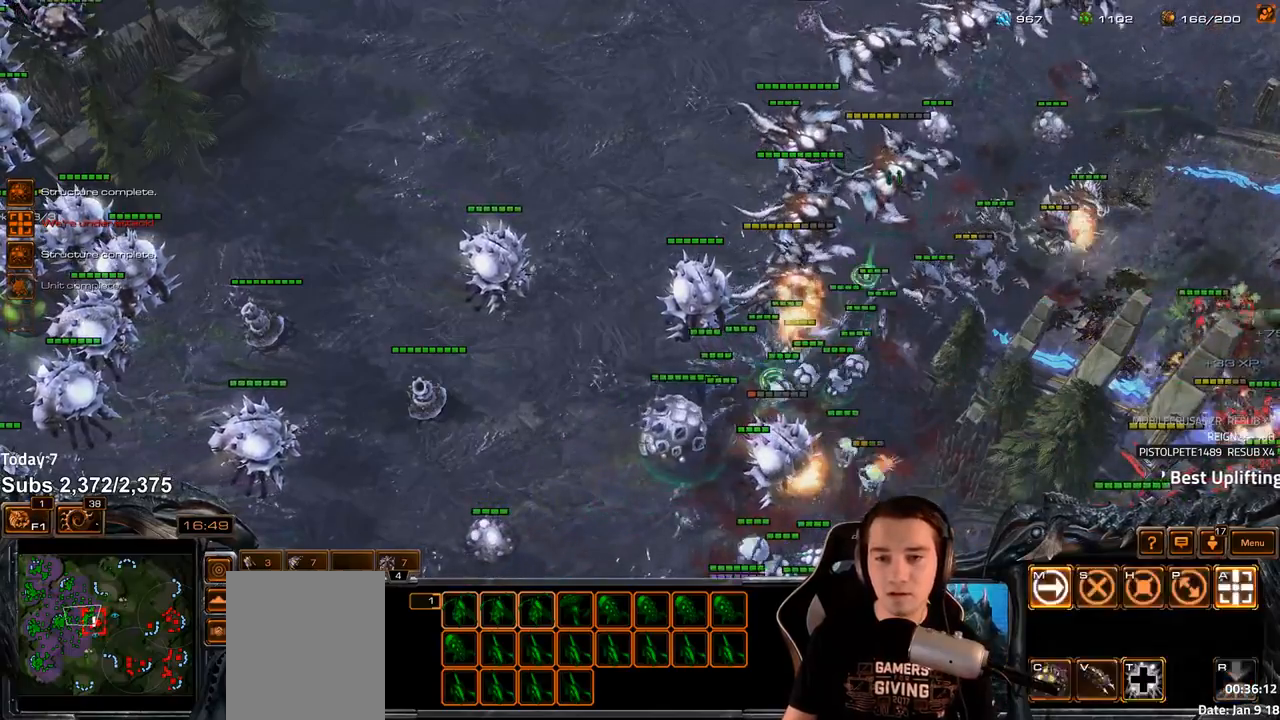
{"keys": ["t"], "events": [[33, "t", "down"], [117, "t", "up"], [200, "t", "down"], [283, "t", "up"], [350, "t", "down"], [417, "t", "up"], [500, "t", "down"]]}
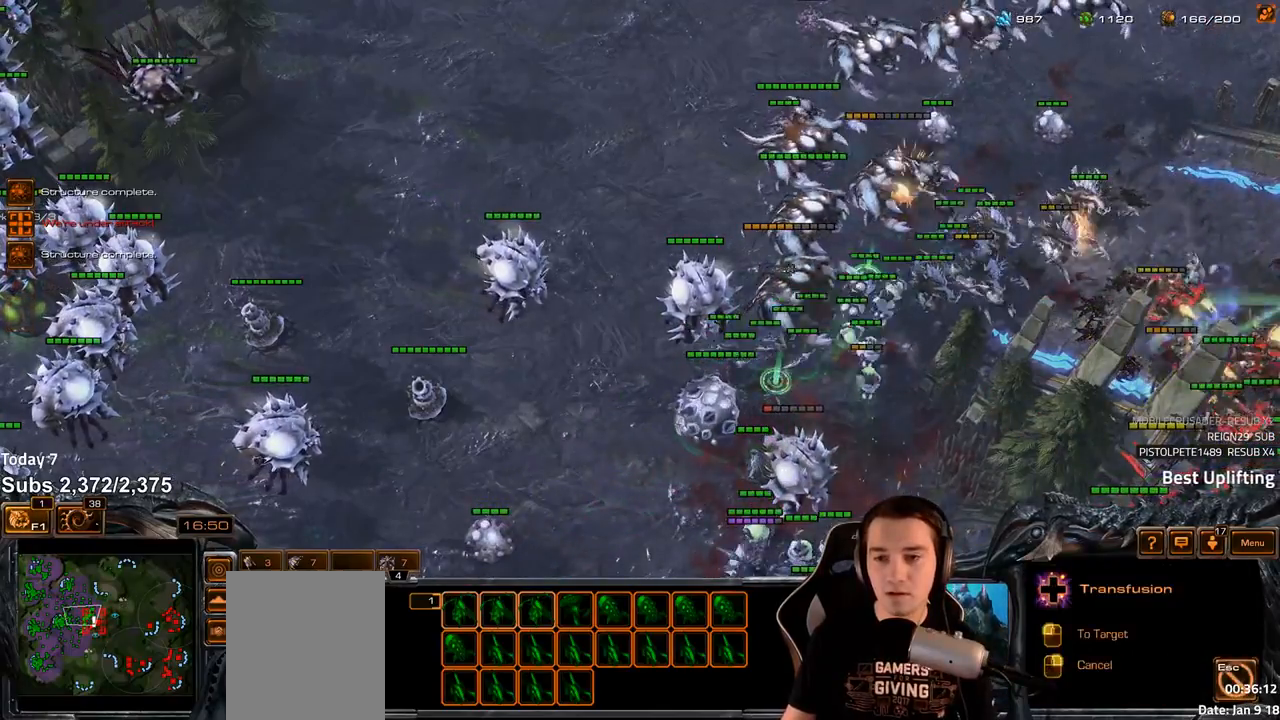
{"keys": [], "events": [[83, "t", "up"], [300, "4", "down"], [367, "4", "up"], [400, "s", "down"], [483, "s", "up"]]}
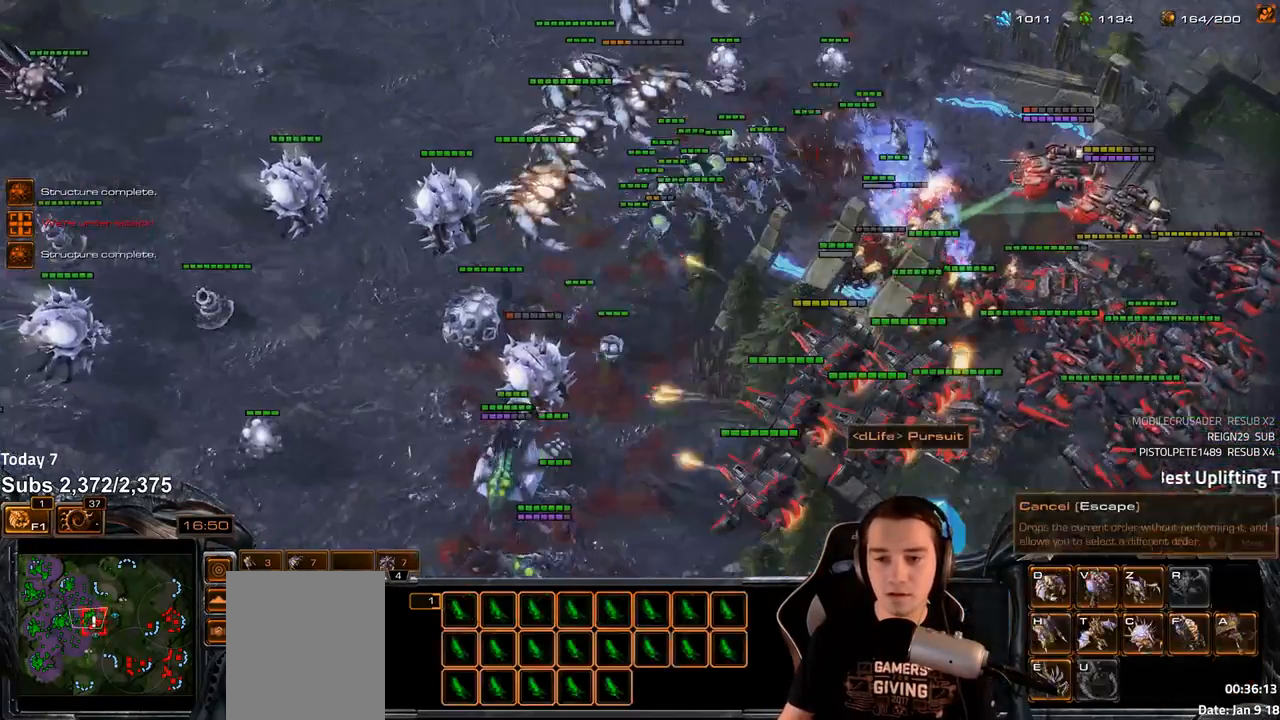
{"keys": ["4"], "events": [[217, "shift", "down"], [300, "shift", "up"], [467, "4", "down"]]}
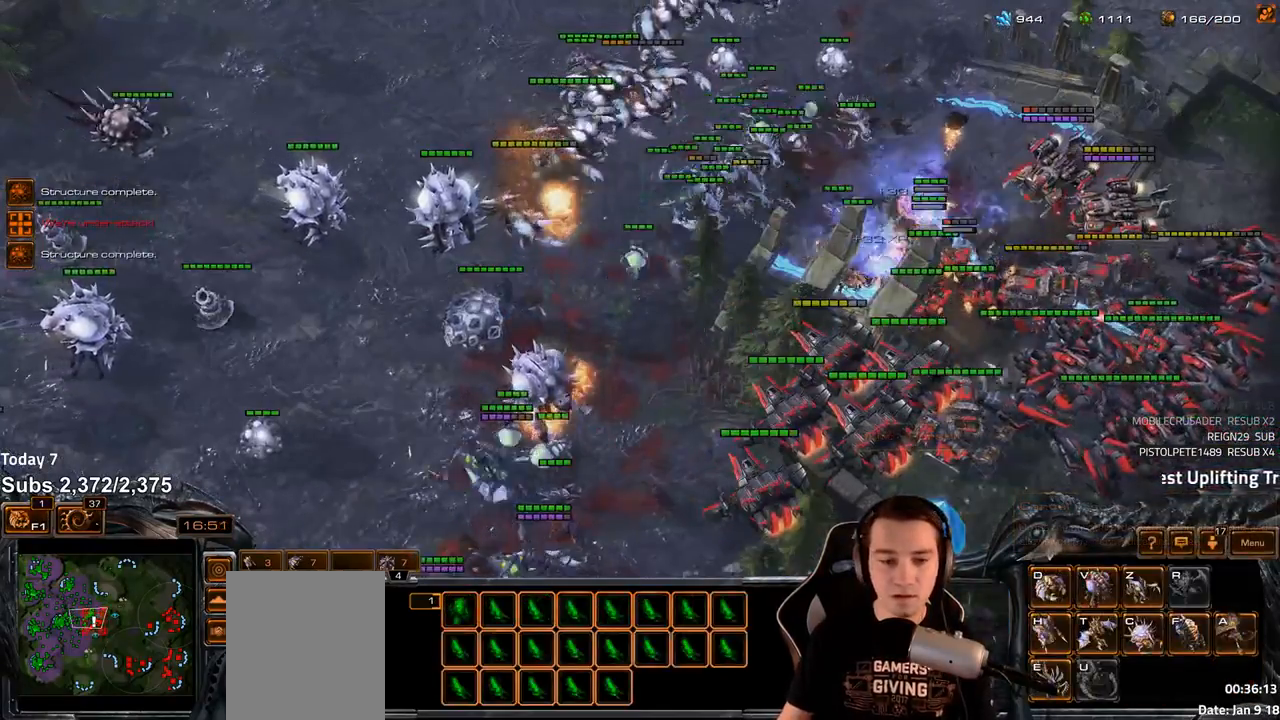
{"keys": ["a"], "events": [[33, "4", "up"], [433, "a", "down"]]}
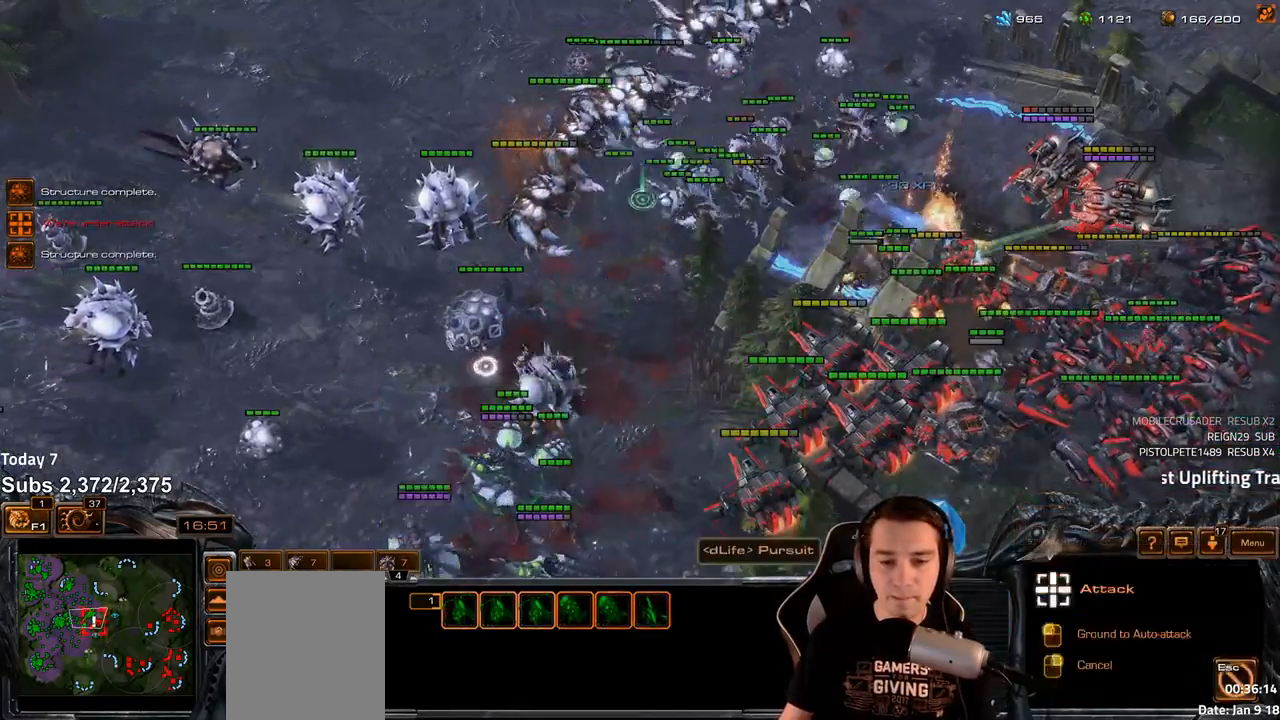
{"keys": ["a", "shift"], "events": [[17, "a", "up"], [133, "shift", "down"], [183, "a", "down"], [233, "a", "up"], [300, "a", "down"], [367, "a", "up"], [417, "shift", "up"], [450, "shift", "down"], [483, "a", "down"]]}
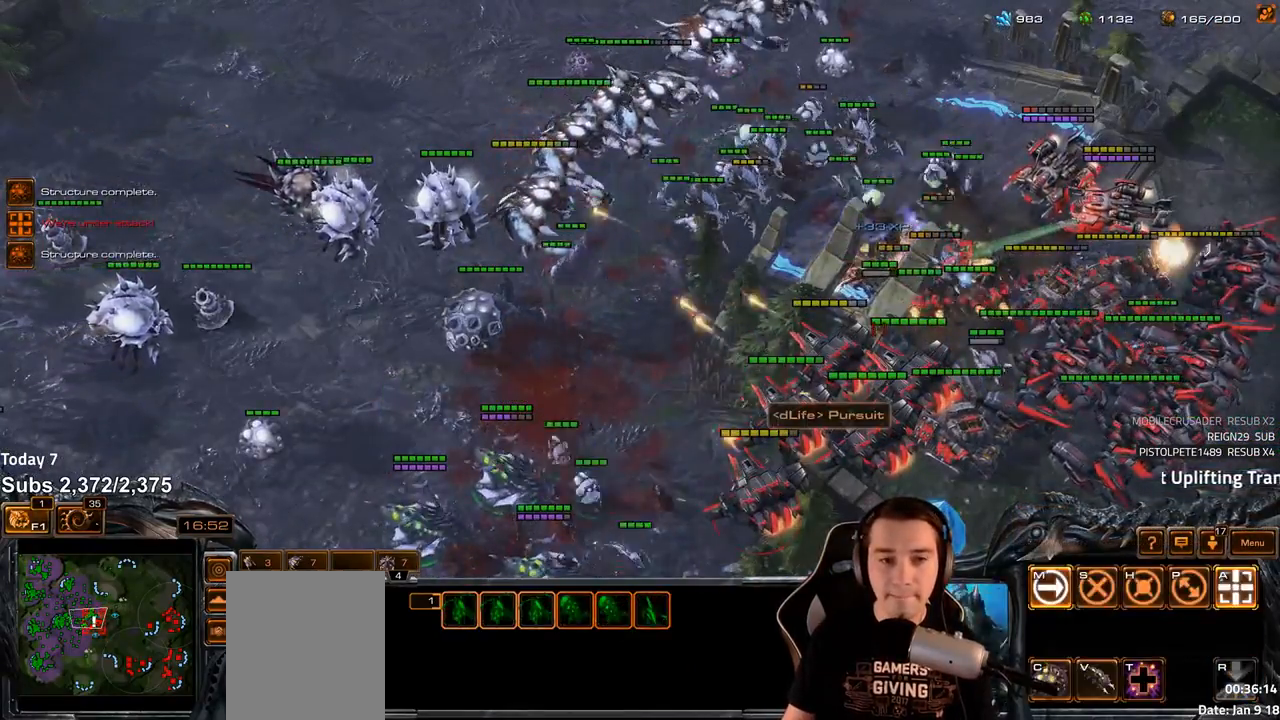
{"keys": [], "events": [[33, "a", "up"], [50, "shift", "up"], [133, "4", "down"], [200, "4", "up"]]}
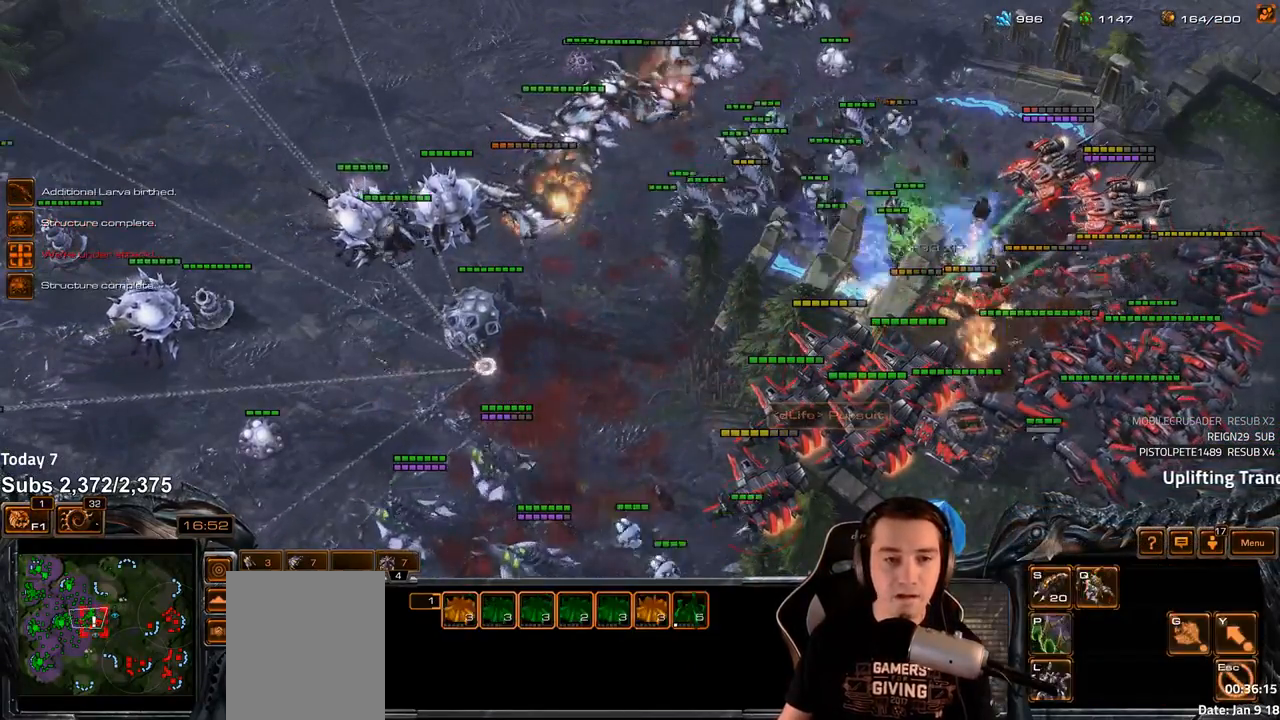
{"keys": ["t"], "events": [[183, "t", "down"], [250, "t", "up"], [317, "t", "down"], [383, "t", "up"], [450, "t", "down"]]}
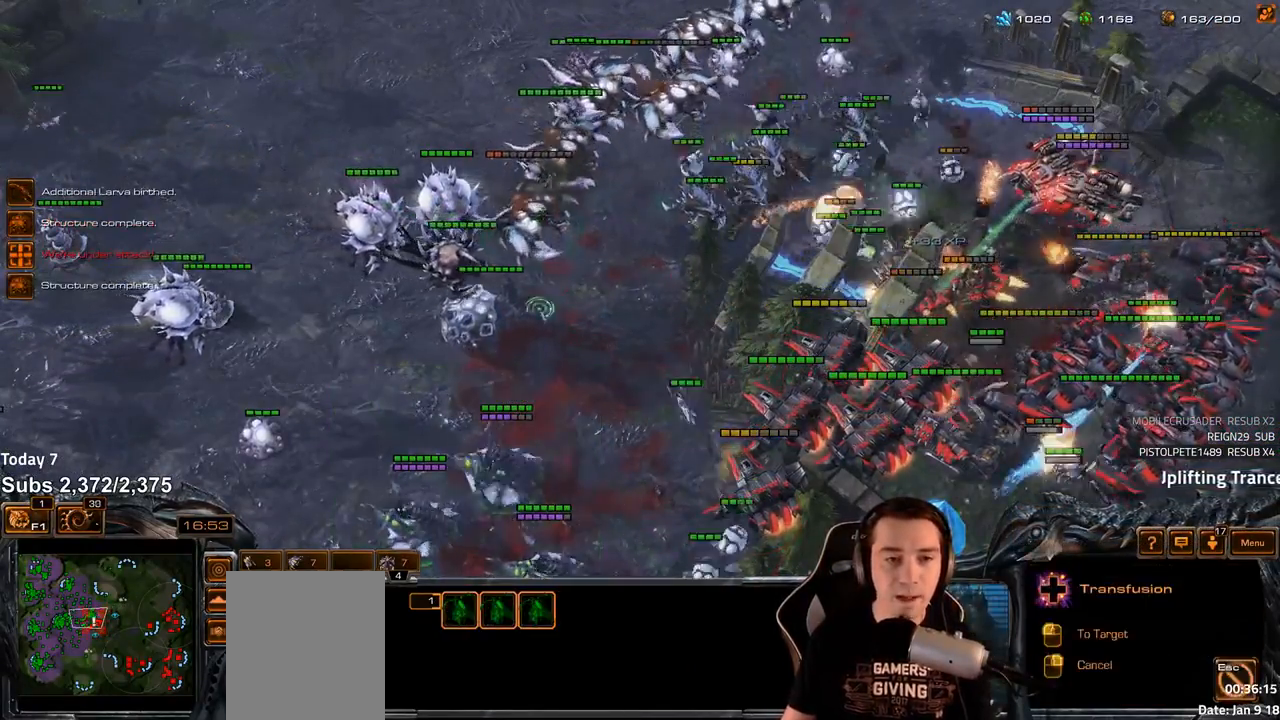
{"keys": ["t"], "events": [[17, "t", "up"], [83, "t", "down"], [133, "t", "up"], [217, "t", "down"], [283, "t", "up"], [350, "t", "down"], [417, "t", "up"], [500, "t", "down"]]}
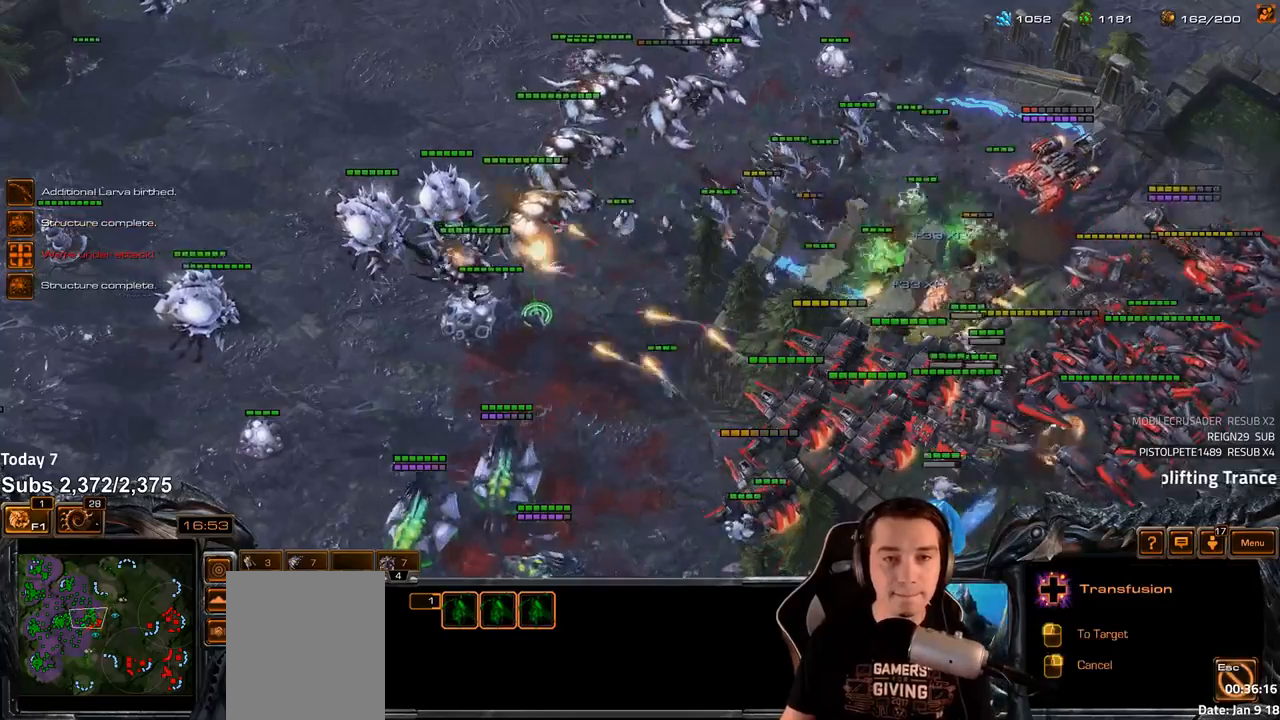
{"keys": ["t"], "events": [[67, "t", "up"], [133, "t", "down"], [217, "t", "up"], [283, "t", "down"], [350, "t", "up"], [433, "t", "down"]]}
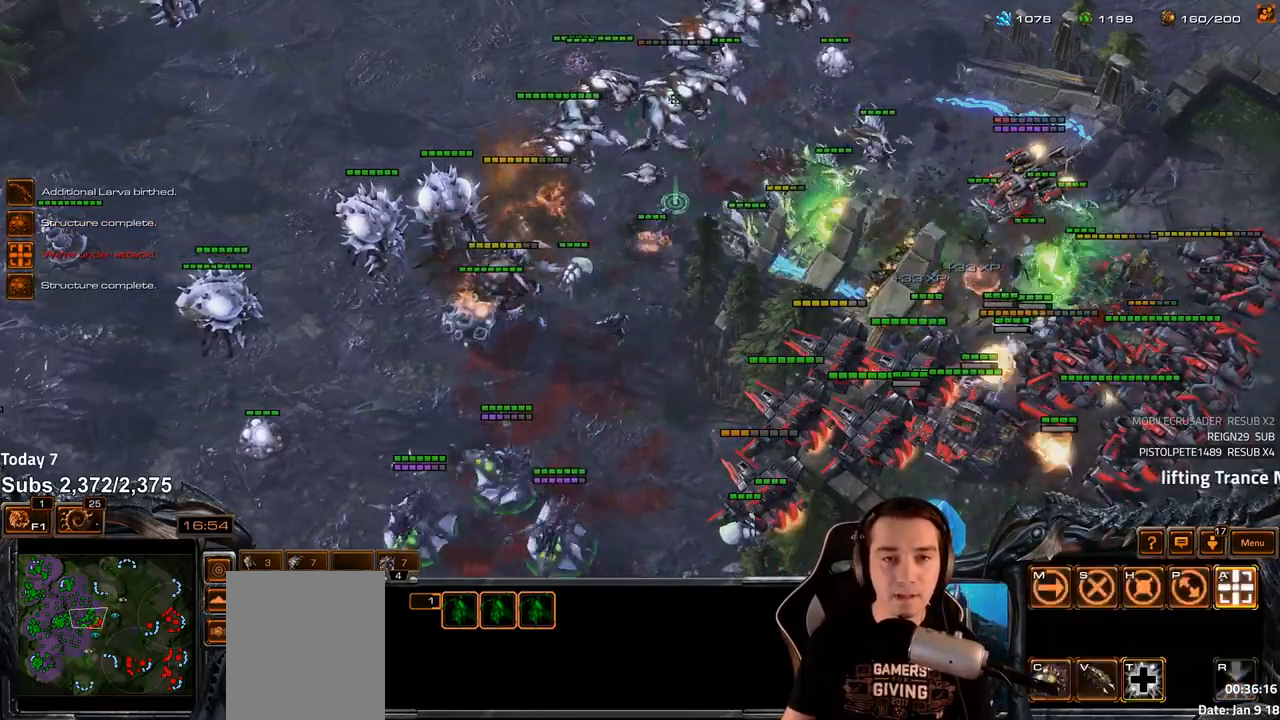
{"keys": [], "events": [[17, "t", "up"], [83, "t", "down"], [167, "t", "up"], [233, "t", "down"], [317, "t", "up"], [400, "t", "down"], [483, "t", "up"]]}
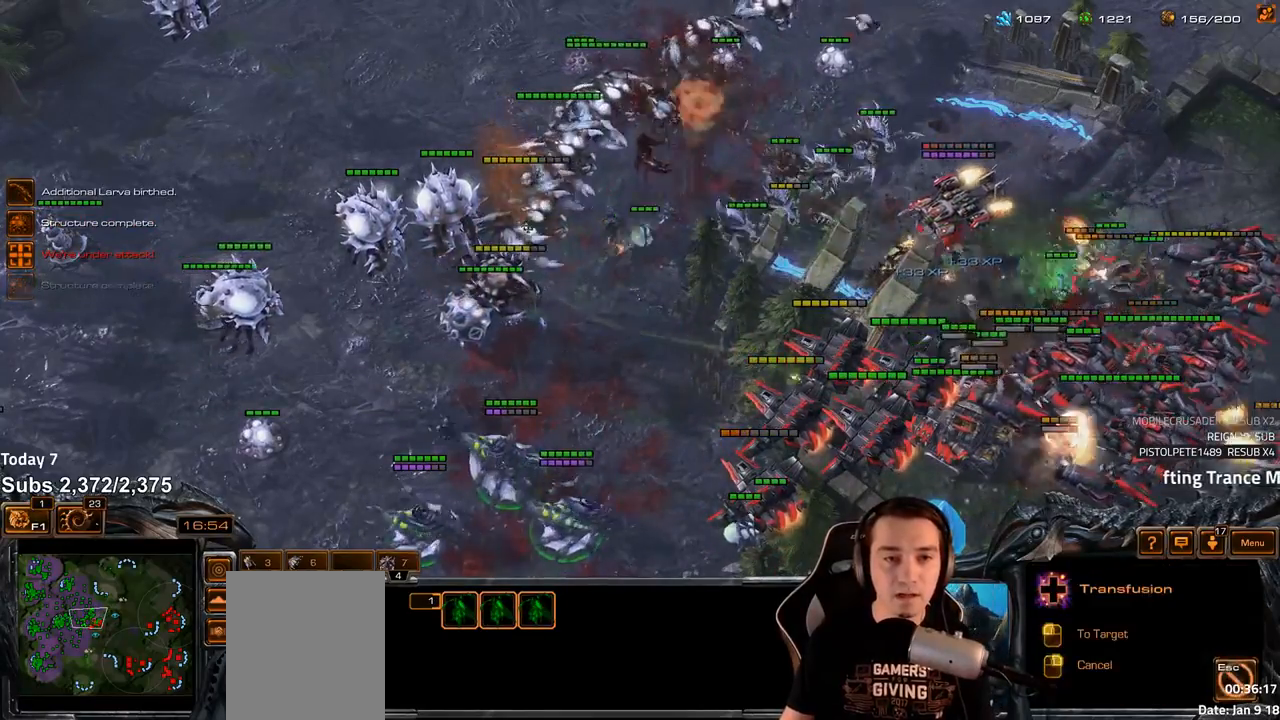
{"keys": ["t"], "events": [[100, "t", "down"], [183, "t", "up"], [250, "t", "down"], [333, "t", "up"], [417, "t", "down"]]}
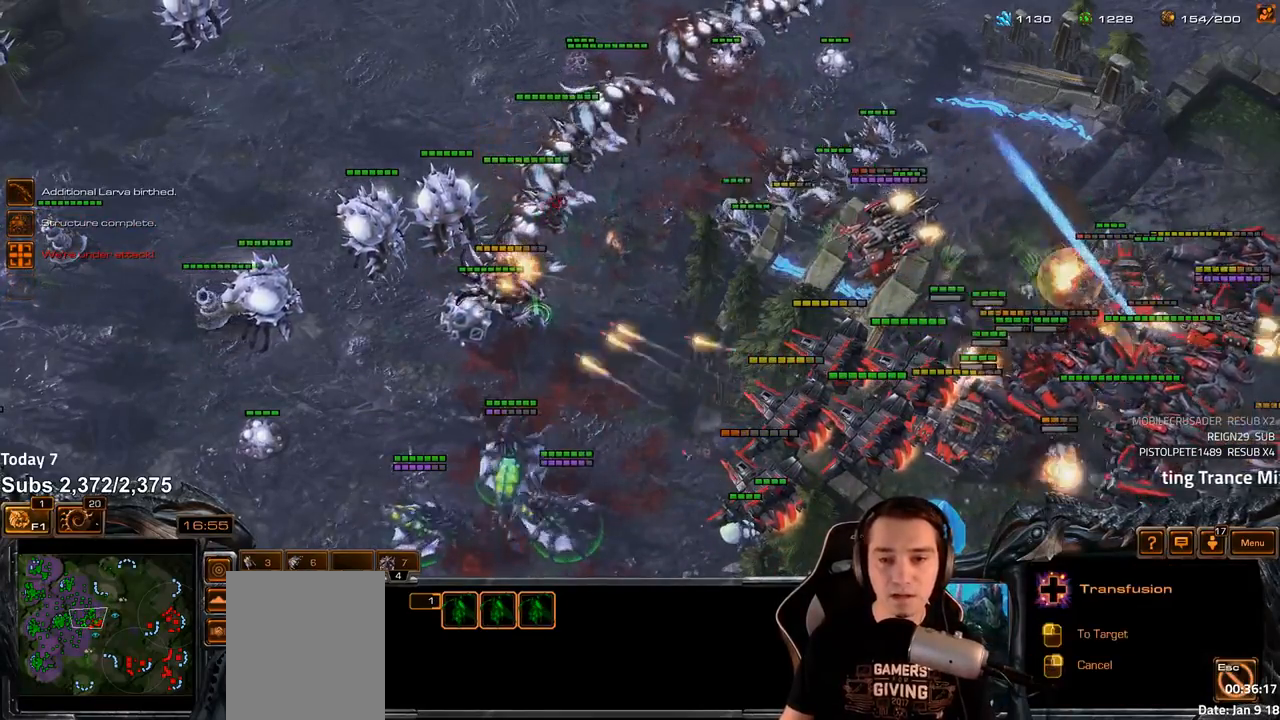
{"keys": [], "events": [[17, "t", "up"], [83, "t", "down"], [167, "t", "up"], [250, "t", "down"], [333, "t", "up"], [417, "t", "down"], [500, "t", "up"]]}
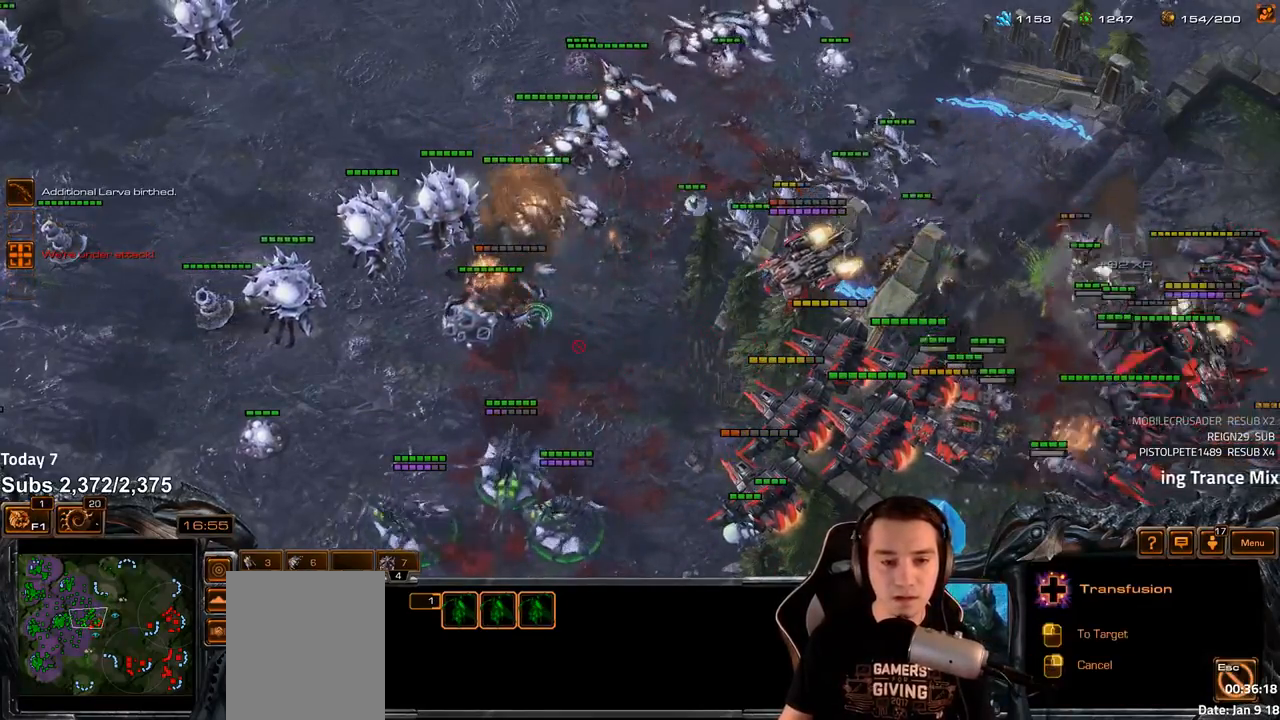
{"keys": ["t"], "events": [[83, "t", "down"], [183, "t", "up"], [283, "t", "down"], [350, "t", "up"], [433, "t", "down"]]}
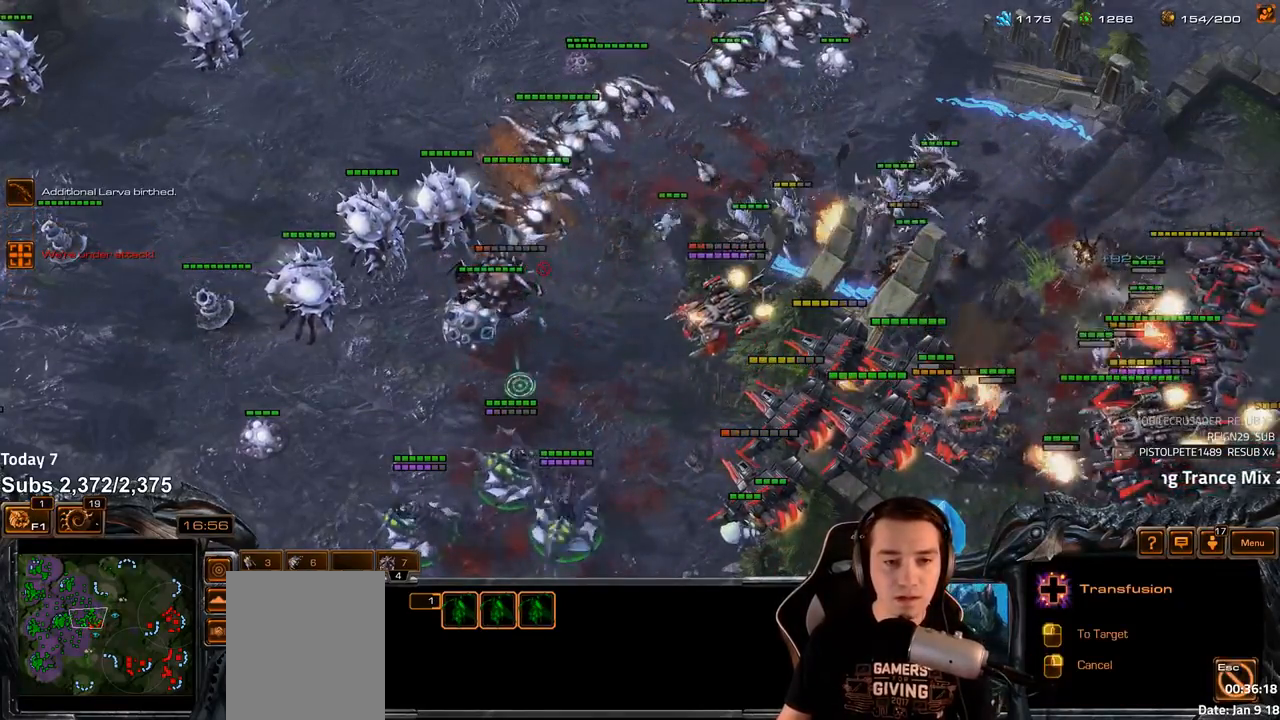
{"keys": [], "events": [[17, "t", "up"], [100, "t", "down"], [183, "t", "up"], [283, "t", "down"], [367, "t", "up"], [433, "t", "down"], [500, "t", "up"]]}
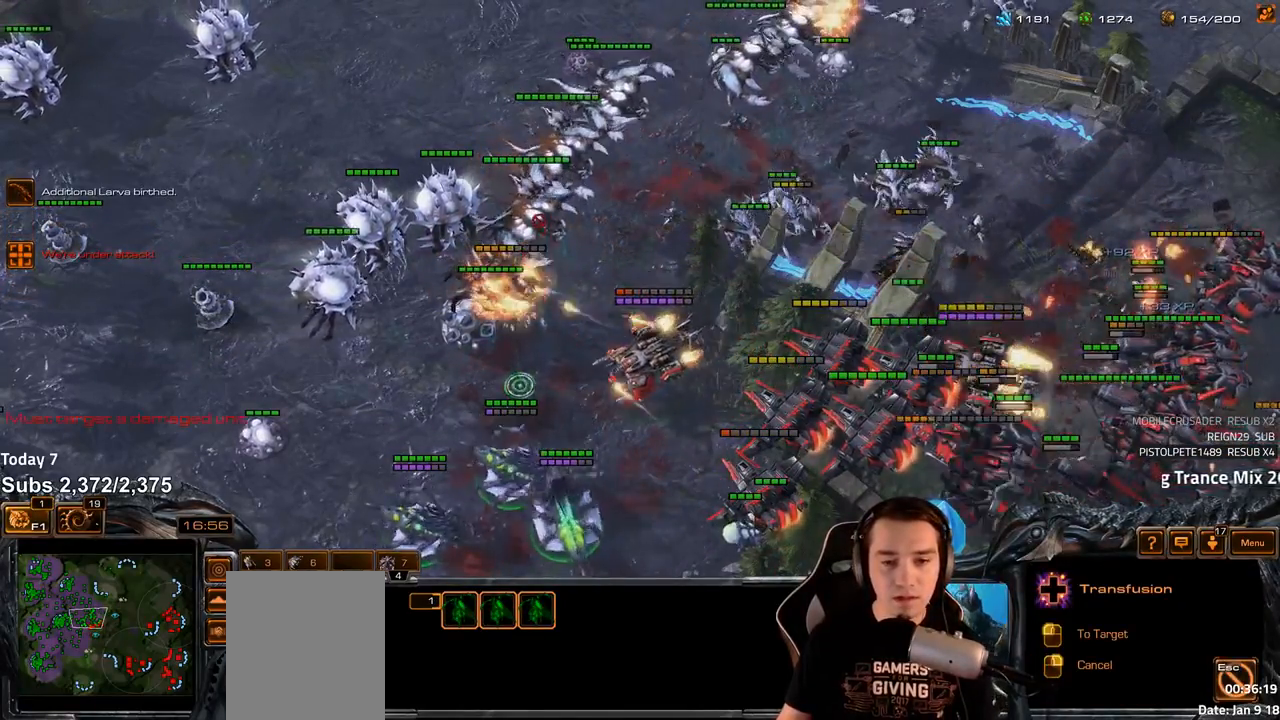
{"keys": [], "events": [[83, "t", "down"], [167, "t", "up"], [267, "t", "down"], [333, "t", "up"], [383, "t", "down"], [467, "t", "up"]]}
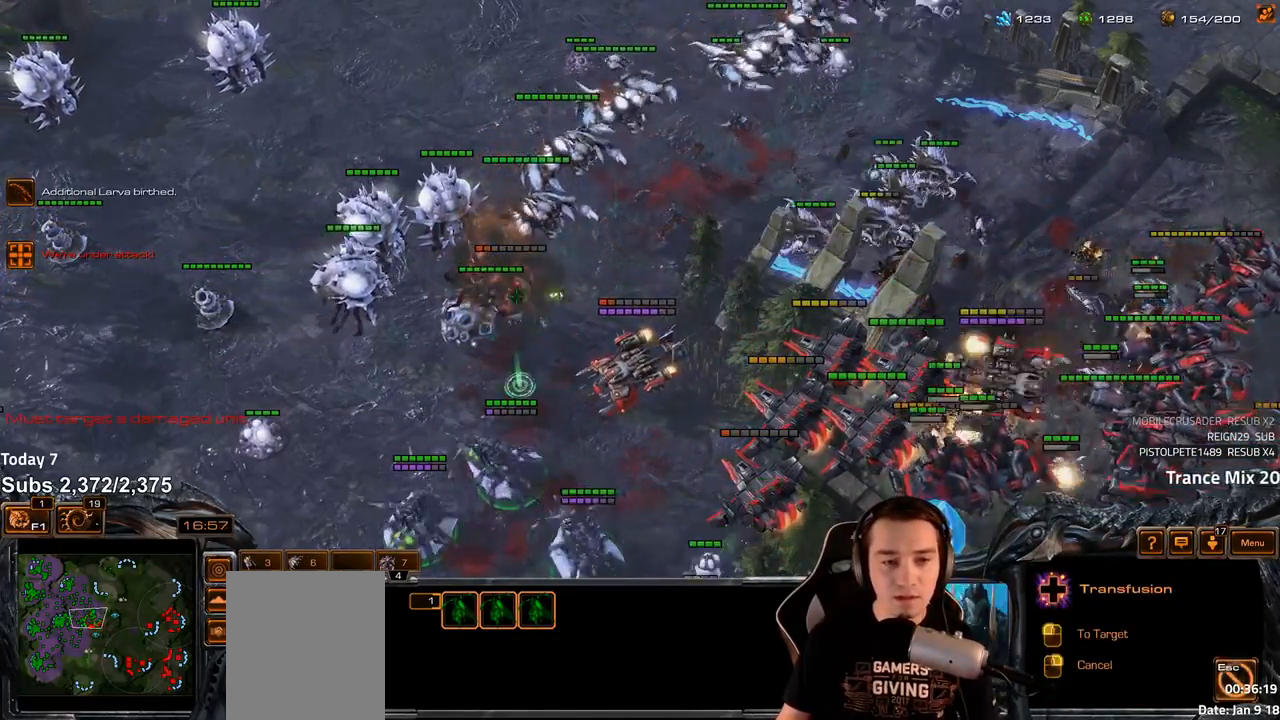
{"keys": [], "events": [[50, "t", "down"], [117, "t", "up"], [300, "4", "down"], [367, "4", "up"]]}
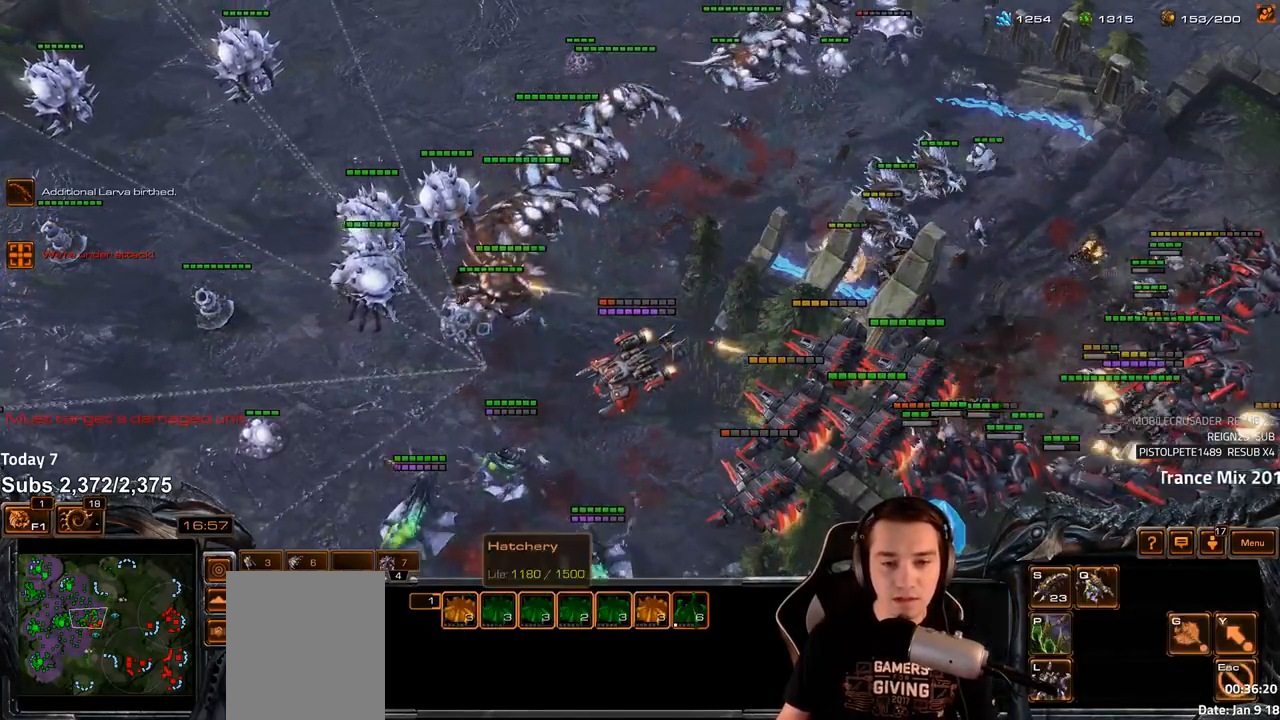
{"keys": ["a", "shift"], "events": [[233, "a", "down"], [300, "a", "up"], [433, "shift", "down"], [450, "a", "down"]]}
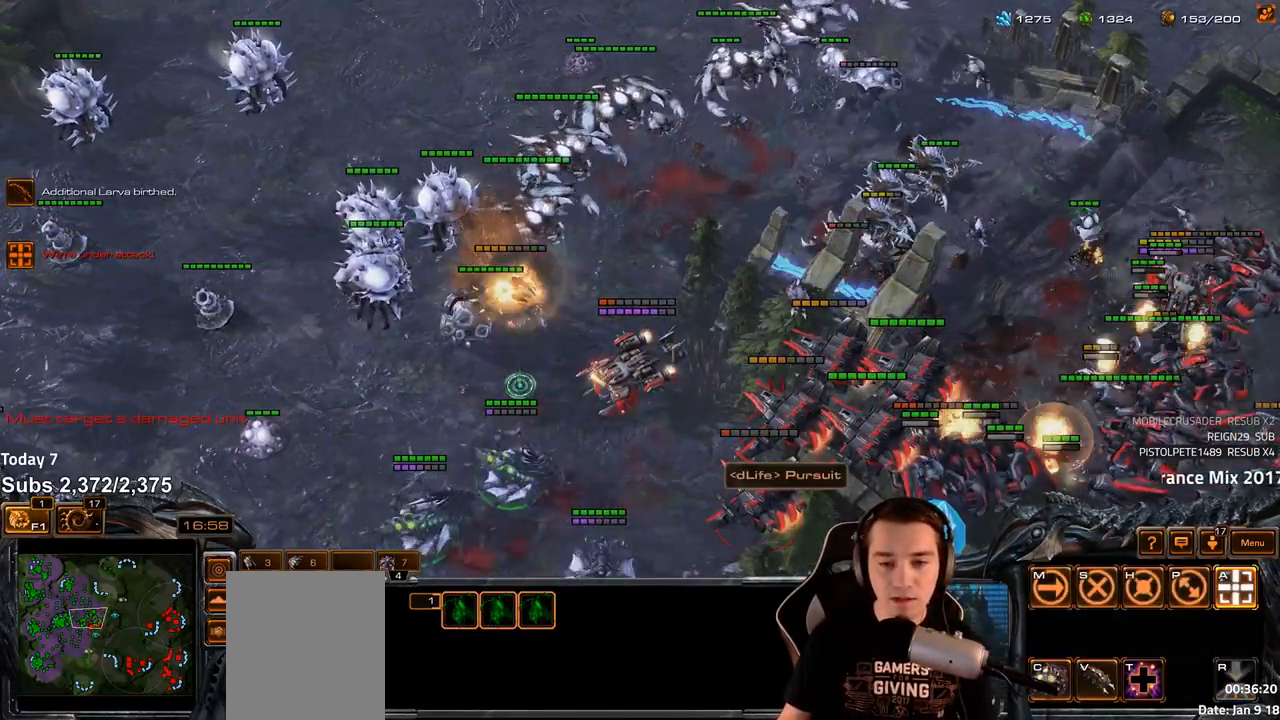
{"keys": [], "events": [[17, "a", "up"], [50, "shift", "up"], [83, "shift", "down"], [117, "a", "down"], [167, "a", "up"], [200, "shift", "up"], [300, "4", "down"], [367, "4", "up"]]}
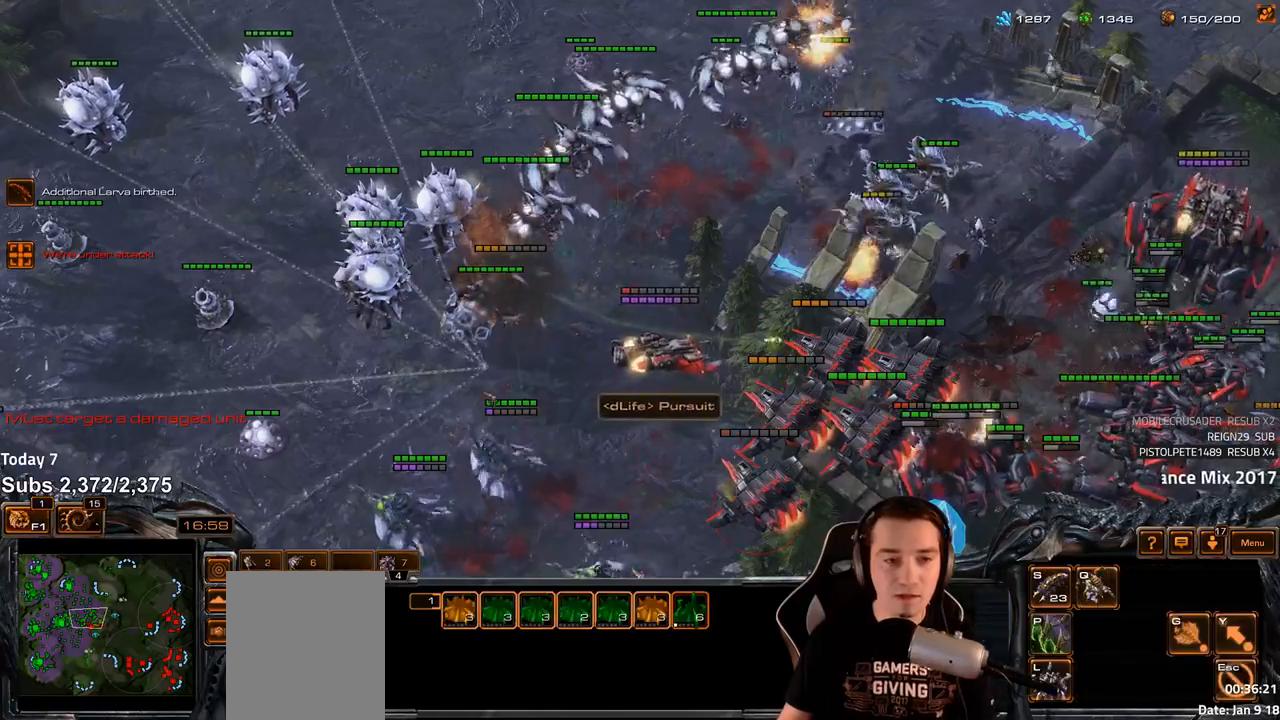
{"keys": ["t"], "events": [[317, "t", "down"], [367, "t", "up"], [467, "t", "down"]]}